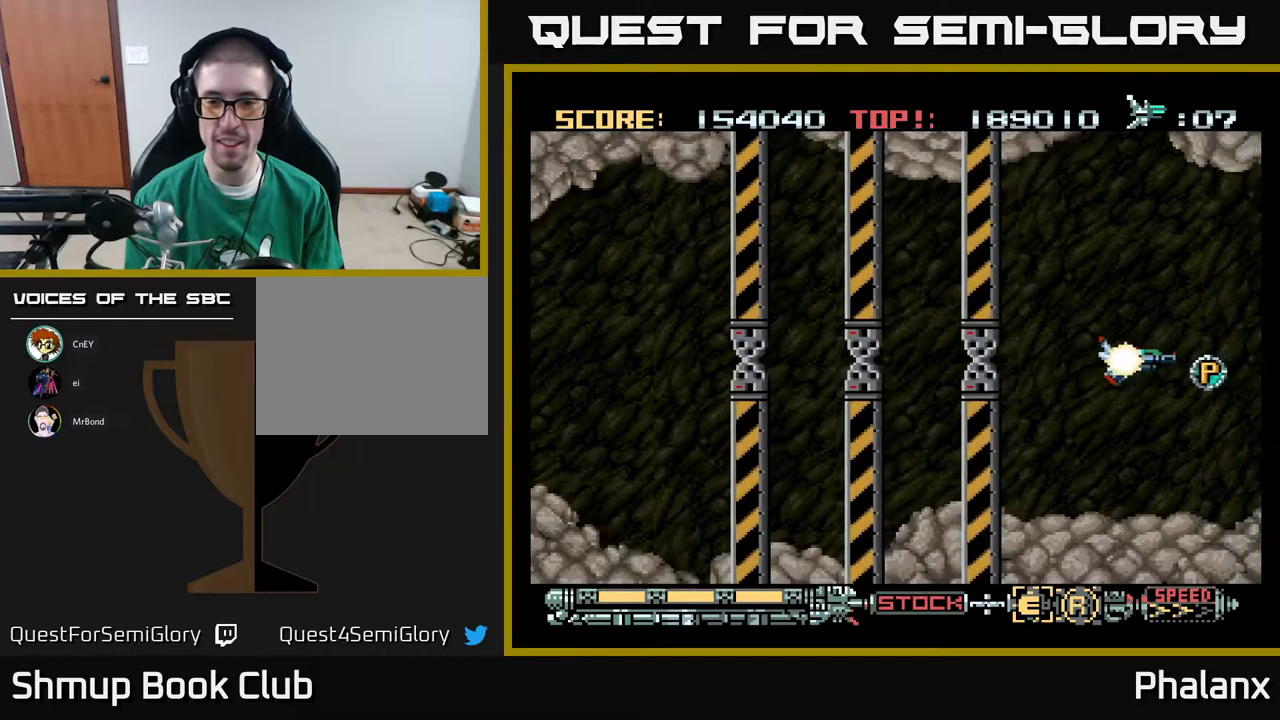
Gameplay with a controller (Xbox layout); each line is a JSON object with the inputs held at the frame after it. "events" lists button and stick changes between this image and that frame as [ms after this image, input, new state], when the widget could be followed in between. Not read: left_stick.
{"buttons": ["A"], "right_stick": "center", "events": [[17, "DPAD_LEFT", "down"], [83, "DPAD_LEFT", "up"], [117, "X", "down"], [233, "X", "up"]]}
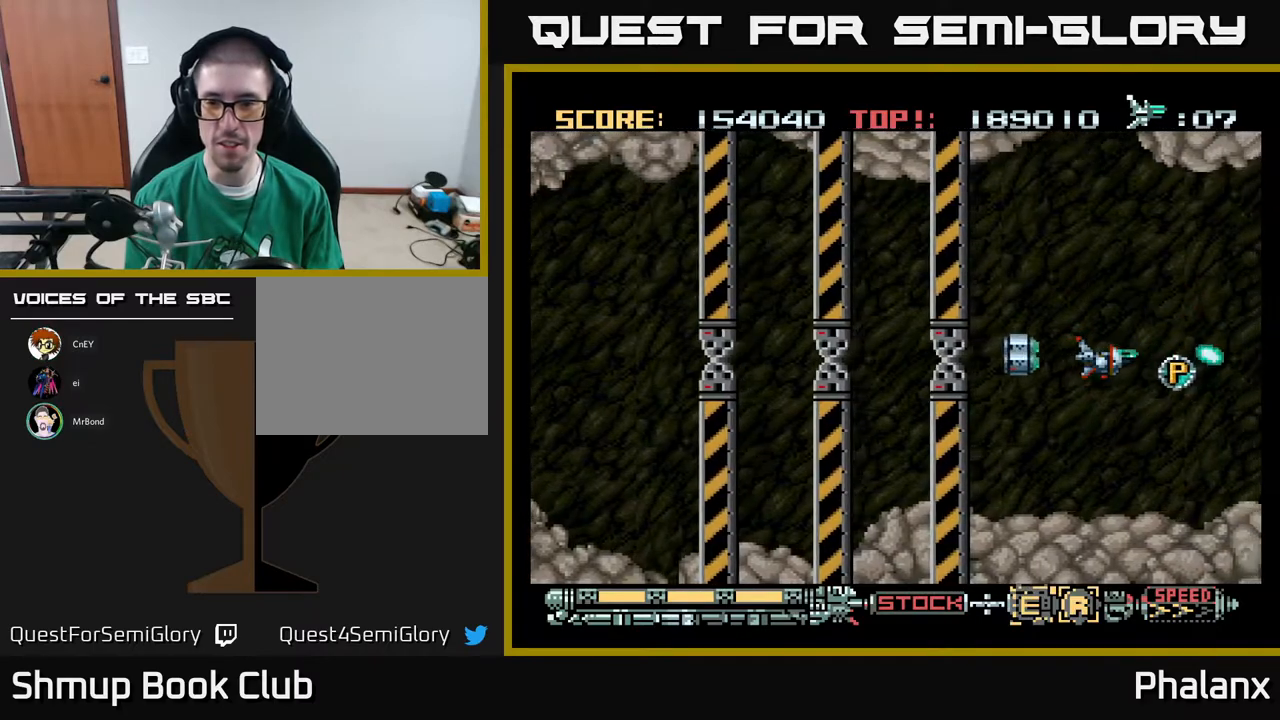
{"buttons": ["A", "DPAD_UP", "DPAD_LEFT"], "right_stick": "center", "events": [[100, "DPAD_RIGHT", "down"], [283, "DPAD_RIGHT", "up"], [350, "DPAD_LEFT", "down"], [433, "DPAD_UP", "down"]]}
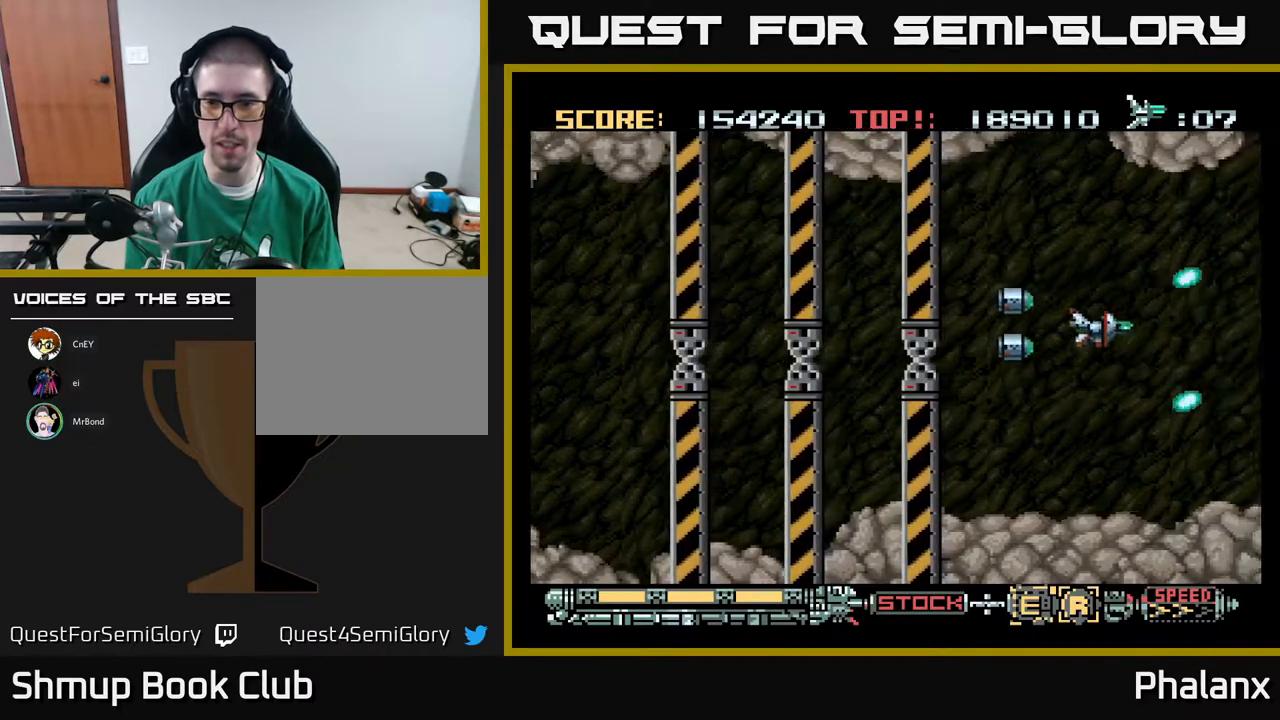
{"buttons": ["A"], "right_stick": "center", "events": [[33, "DPAD_LEFT", "up"], [100, "DPAD_UP", "up"]]}
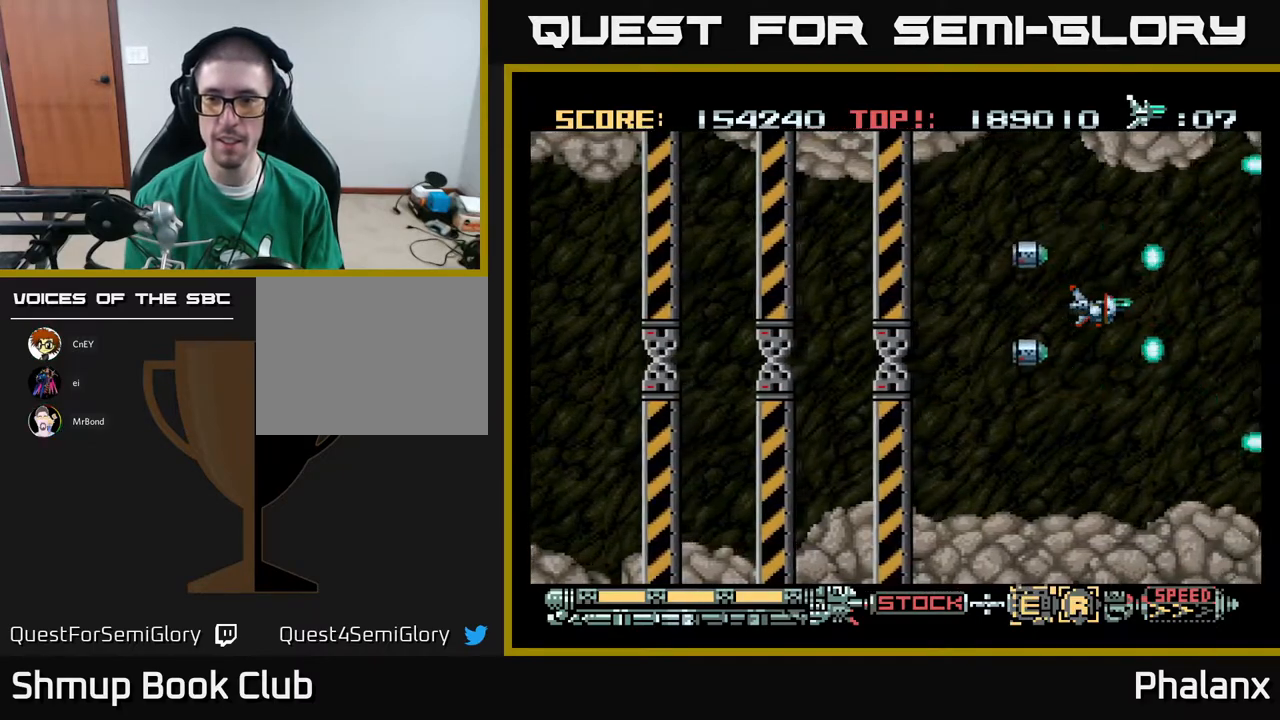
{"buttons": ["A"], "right_stick": "center", "events": []}
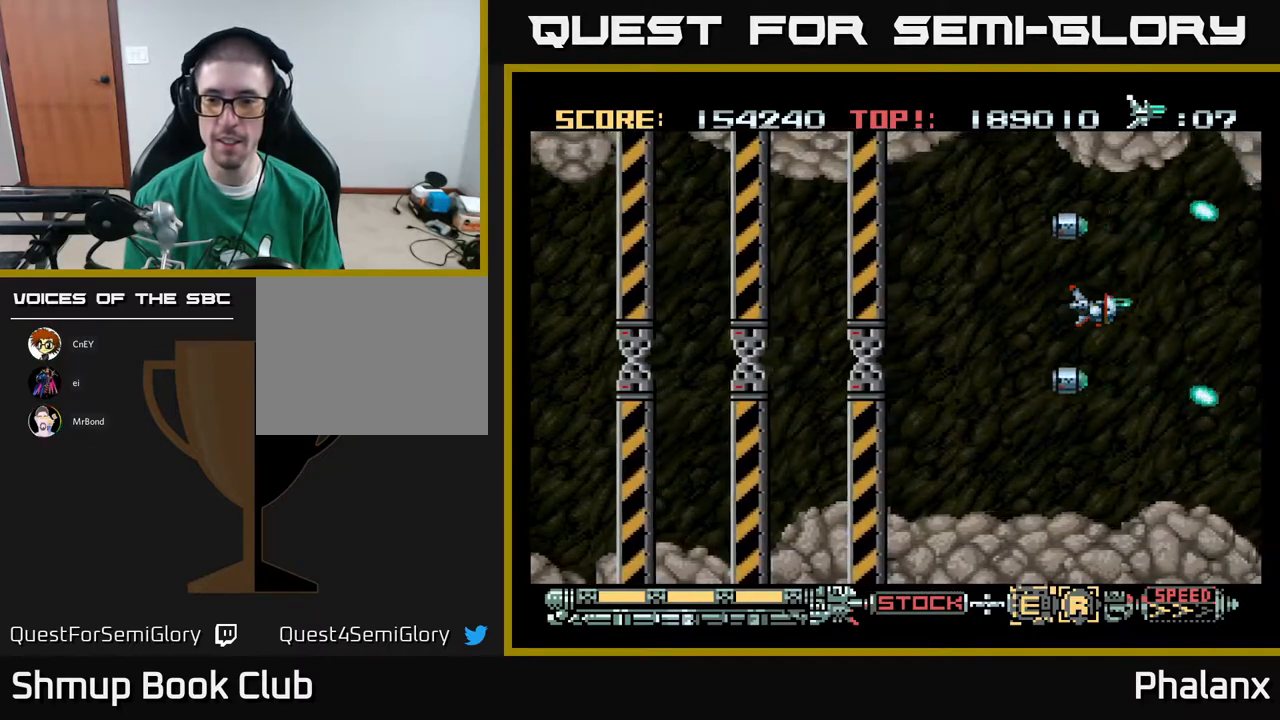
{"buttons": ["A"], "right_stick": "center", "events": [[167, "DPAD_DOWN", "down"], [317, "DPAD_DOWN", "up"], [317, "DPAD_LEFT", "down"], [483, "DPAD_LEFT", "up"]]}
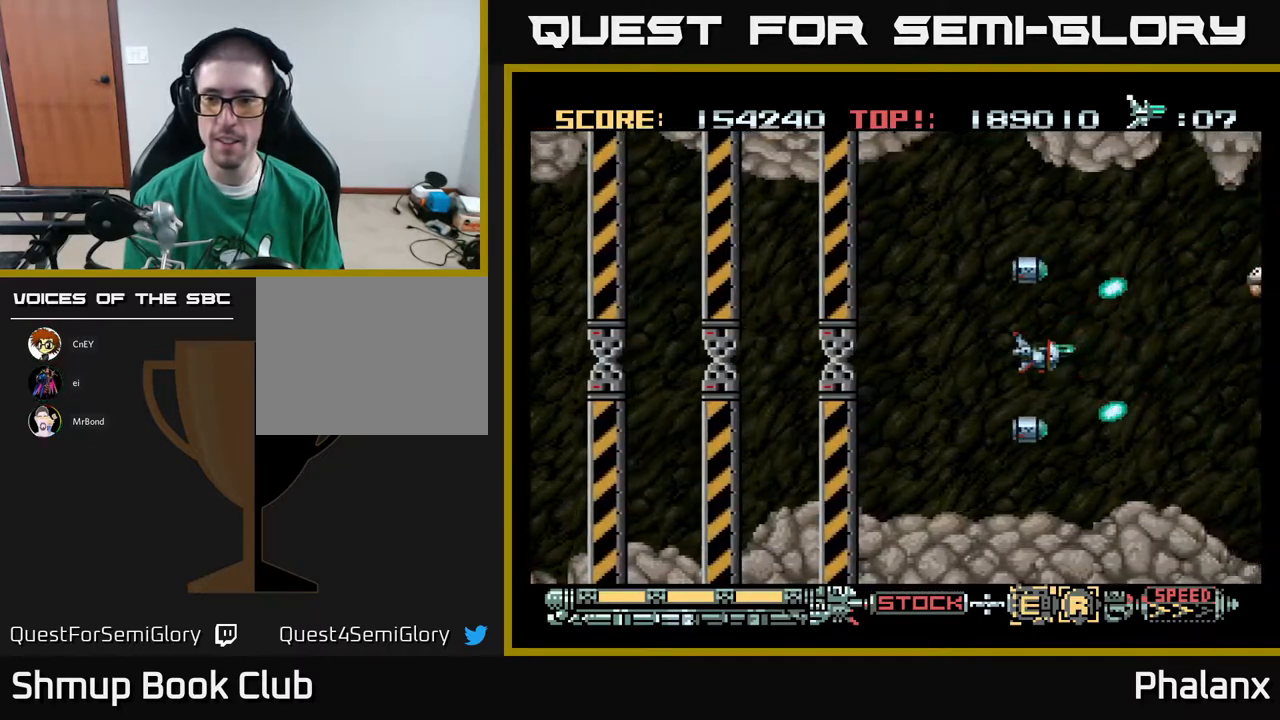
{"buttons": ["A", "DPAD_DOWN", "DPAD_RIGHT"], "right_stick": "center", "events": [[450, "DPAD_DOWN", "down"], [450, "DPAD_RIGHT", "down"]]}
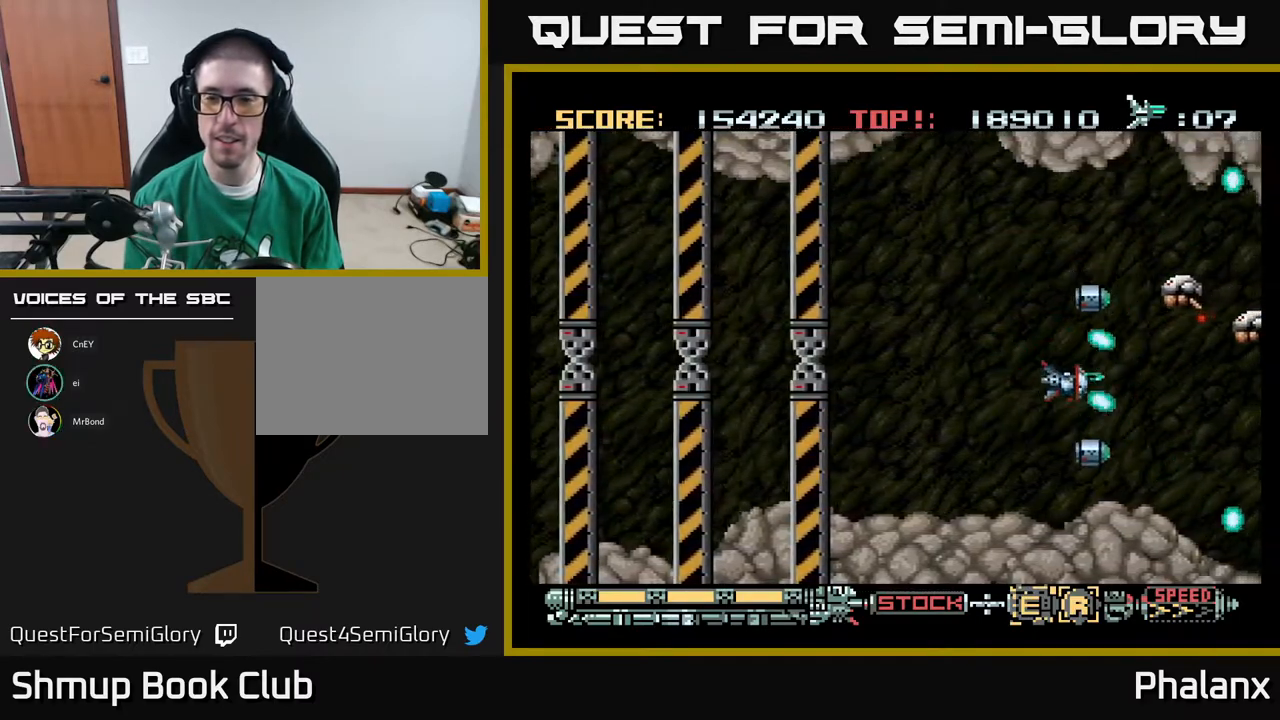
{"buttons": ["A", "DPAD_DOWN"], "right_stick": "center", "events": [[83, "DPAD_DOWN", "up"], [83, "DPAD_RIGHT", "up"], [150, "DPAD_LEFT", "down"], [217, "DPAD_UP", "down"], [300, "DPAD_LEFT", "up"], [367, "DPAD_RIGHT", "down"], [367, "DPAD_UP", "up"], [450, "DPAD_DOWN", "down"], [467, "DPAD_RIGHT", "up"]]}
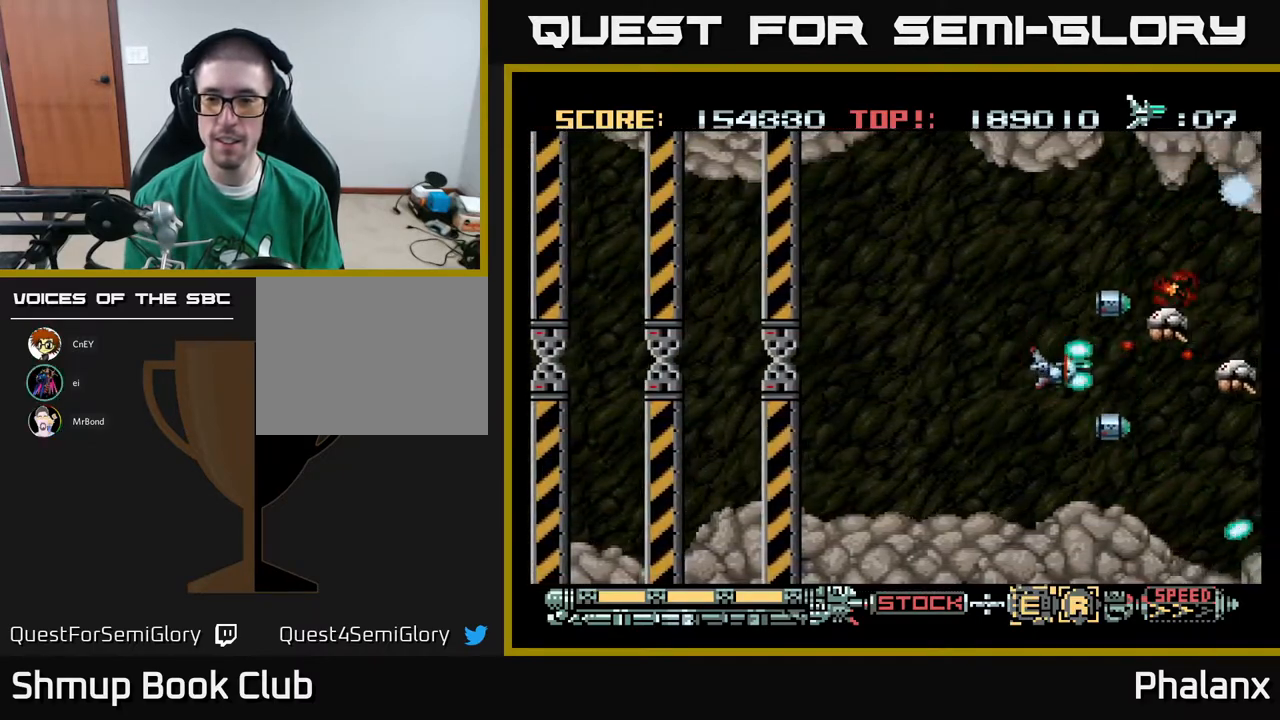
{"buttons": ["A", "DPAD_UP"], "right_stick": "center", "events": [[50, "DPAD_LEFT", "down"], [183, "DPAD_LEFT", "up"], [233, "DPAD_DOWN", "up"], [300, "DPAD_UP", "down"], [317, "DPAD_LEFT", "down"], [450, "DPAD_LEFT", "up"]]}
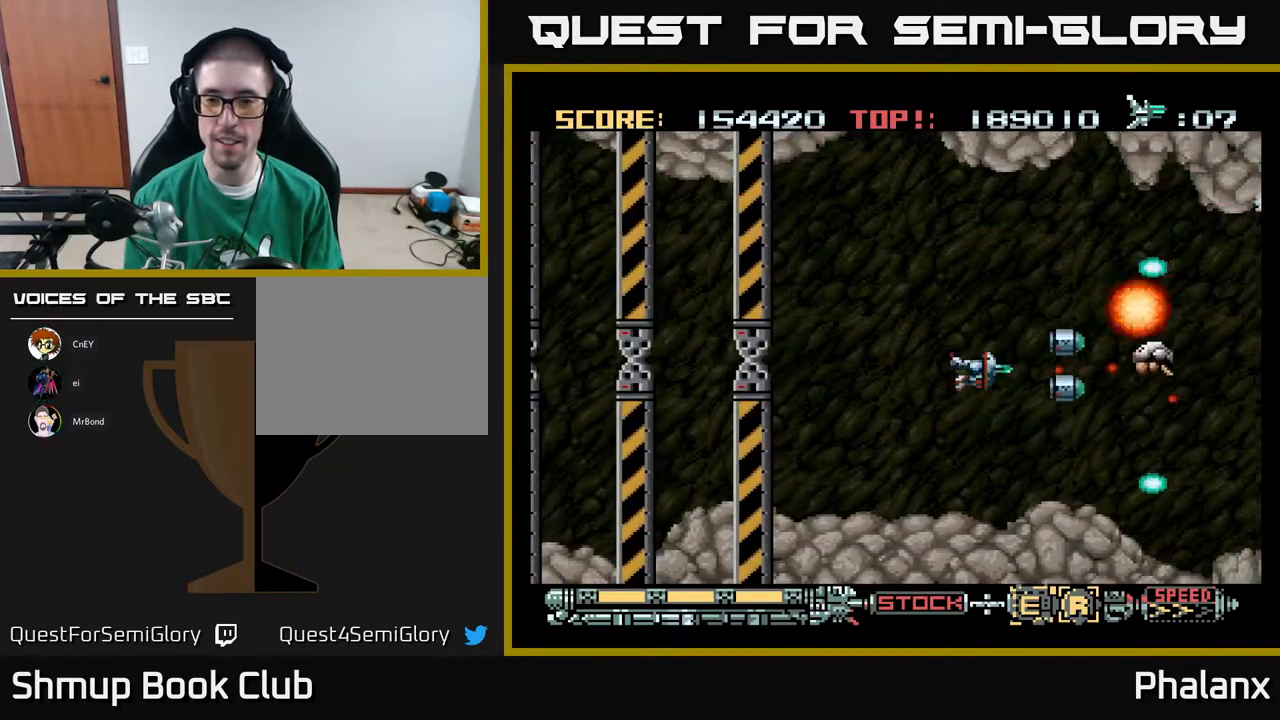
{"buttons": ["A", "DPAD_LEFT"], "right_stick": "center", "events": [[183, "DPAD_RIGHT", "down"], [317, "DPAD_RIGHT", "up"], [383, "DPAD_LEFT", "down"], [433, "DPAD_UP", "up"]]}
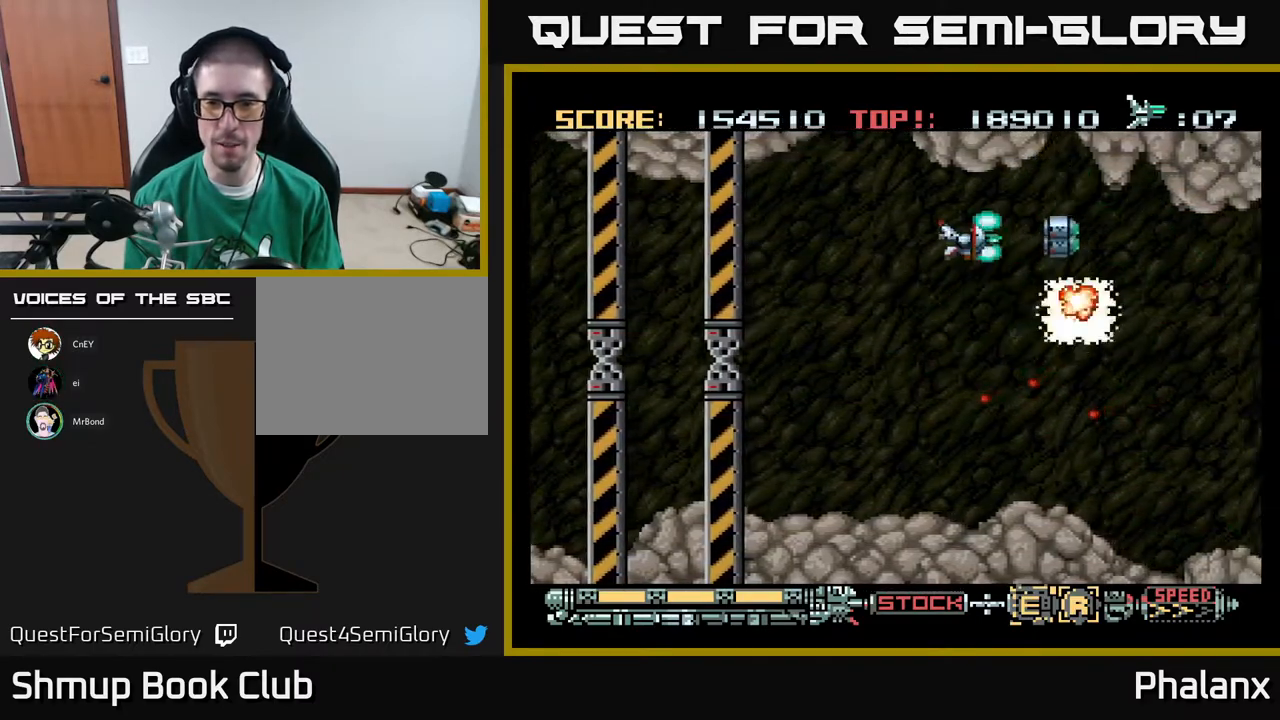
{"buttons": ["A", "DPAD_RIGHT"], "right_stick": "center", "events": [[17, "DPAD_DOWN", "down"], [50, "DPAD_LEFT", "up"], [133, "DPAD_DOWN", "up"], [150, "DPAD_LEFT", "down"], [283, "DPAD_LEFT", "up"], [300, "DPAD_DOWN", "down"], [317, "DPAD_RIGHT", "down"], [333, "DPAD_DOWN", "up"]]}
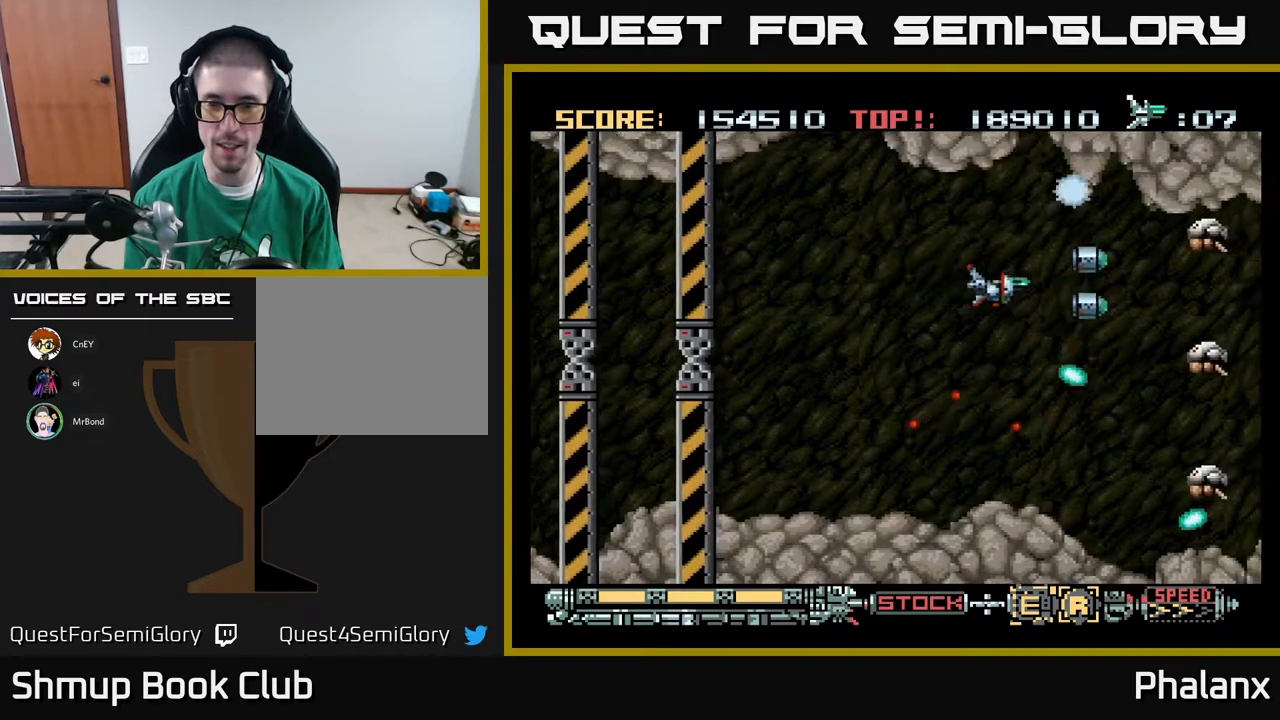
{"buttons": ["A", "DPAD_UP"], "right_stick": "center", "events": [[100, "DPAD_DOWN", "down"], [217, "DPAD_RIGHT", "up"], [250, "DPAD_LEFT", "down"], [283, "DPAD_DOWN", "up"], [433, "DPAD_UP", "down"], [500, "DPAD_LEFT", "up"]]}
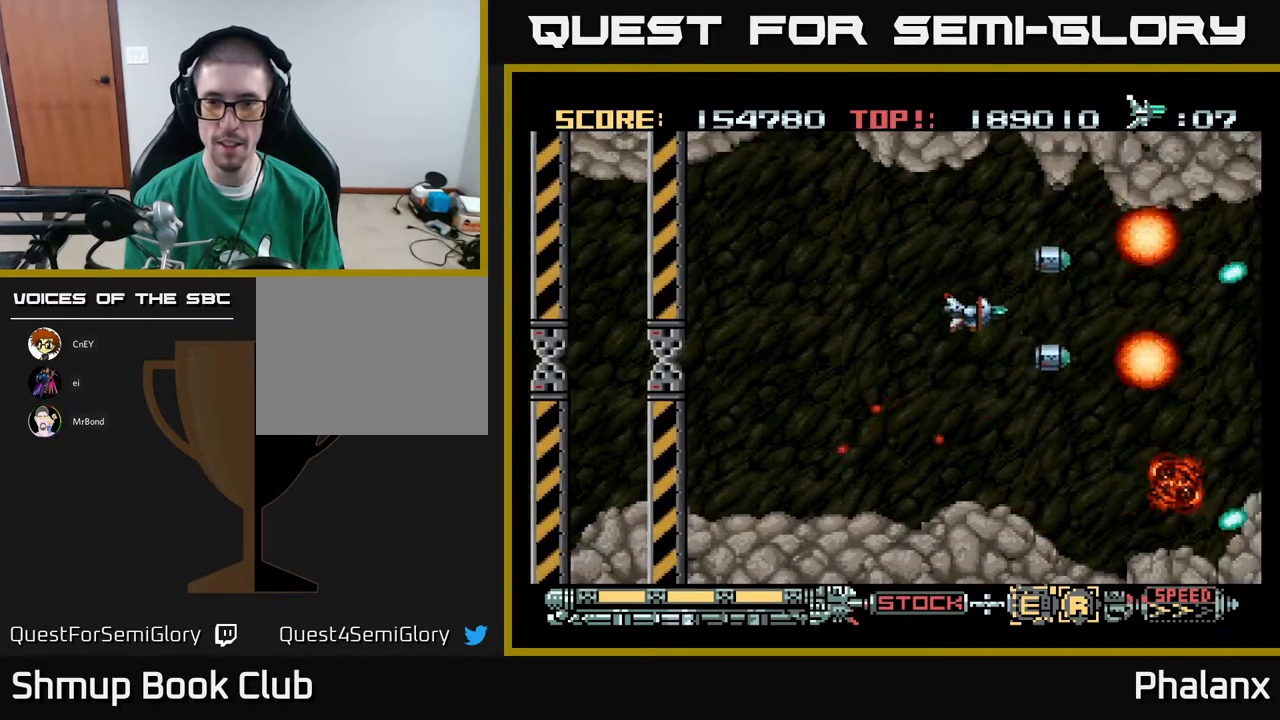
{"buttons": ["A", "DPAD_RIGHT"], "right_stick": "center", "events": [[67, "DPAD_RIGHT", "down"], [117, "DPAD_UP", "up"], [183, "DPAD_DOWN", "down"], [333, "DPAD_DOWN", "up"]]}
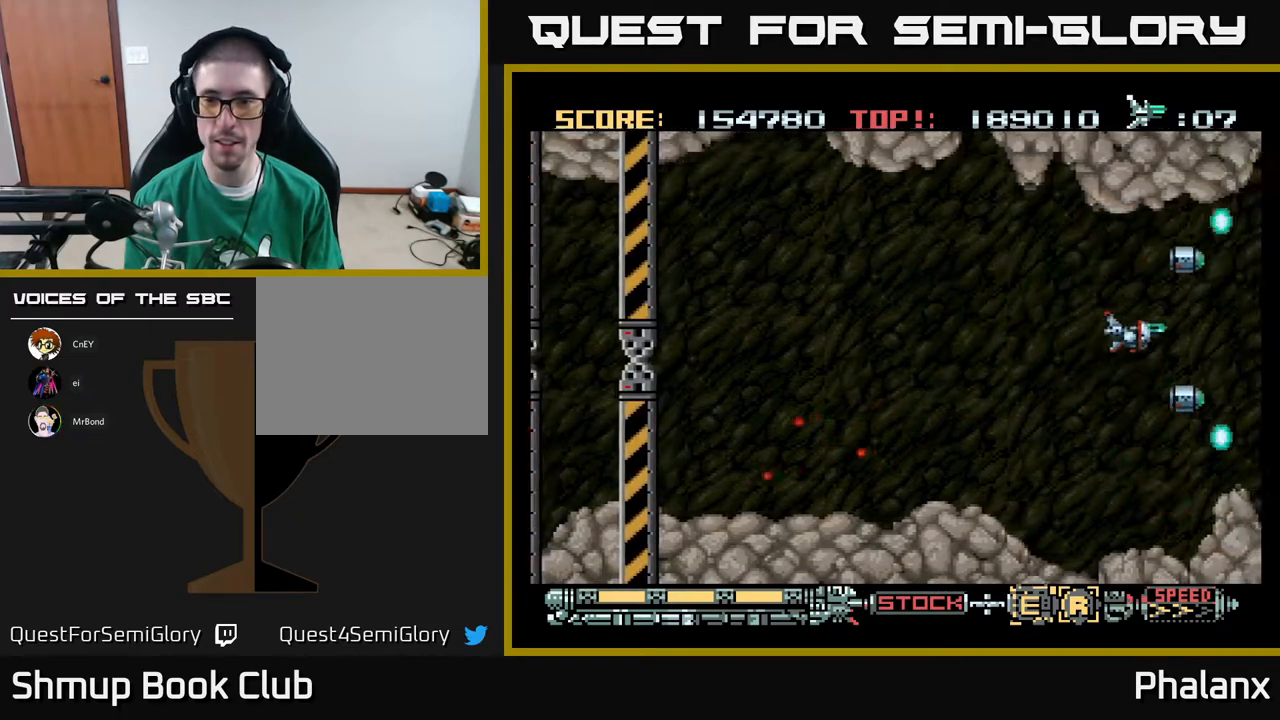
{"buttons": ["A"], "right_stick": "center", "events": [[83, "DPAD_RIGHT", "up"], [83, "DPAD_UP", "down"], [200, "DPAD_UP", "up"]]}
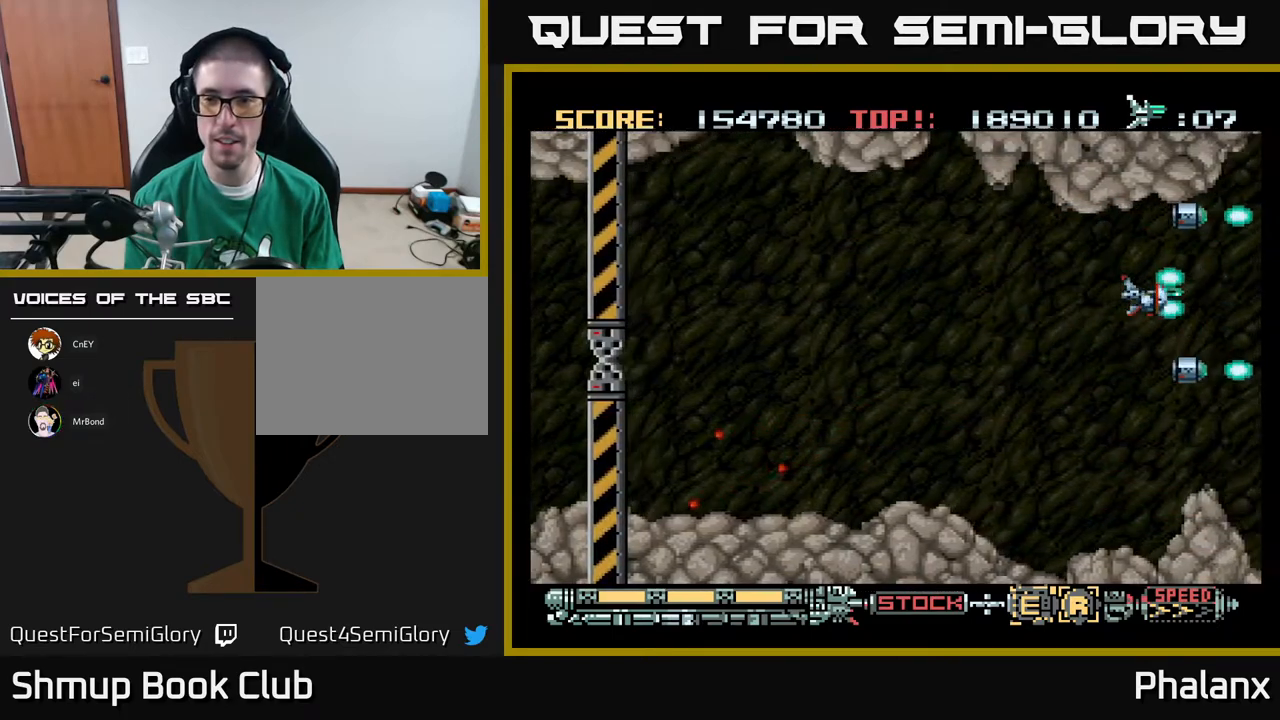
{"buttons": ["A", "DPAD_DOWN", "DPAD_LEFT"], "right_stick": "center", "events": [[250, "DPAD_DOWN", "down"], [500, "DPAD_LEFT", "down"]]}
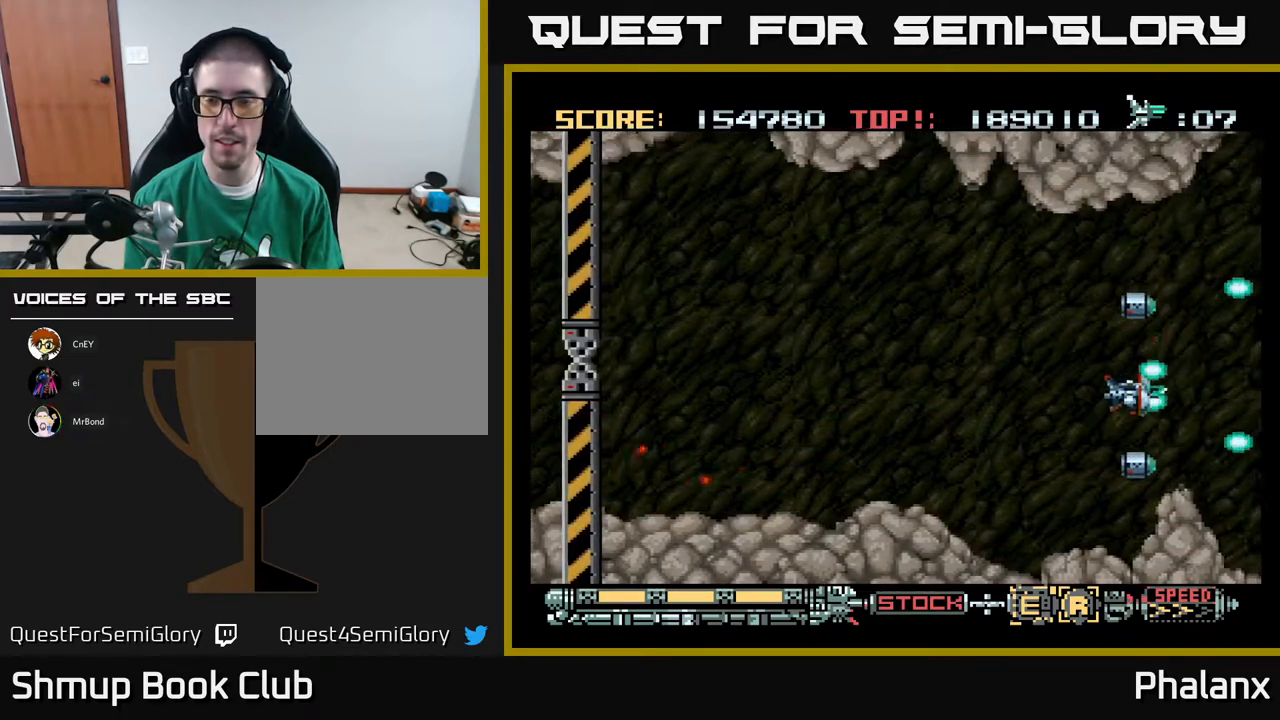
{"buttons": ["A", "DPAD_UP"], "right_stick": "center", "events": [[67, "DPAD_DOWN", "up"], [183, "DPAD_LEFT", "up"], [183, "DPAD_UP", "down"]]}
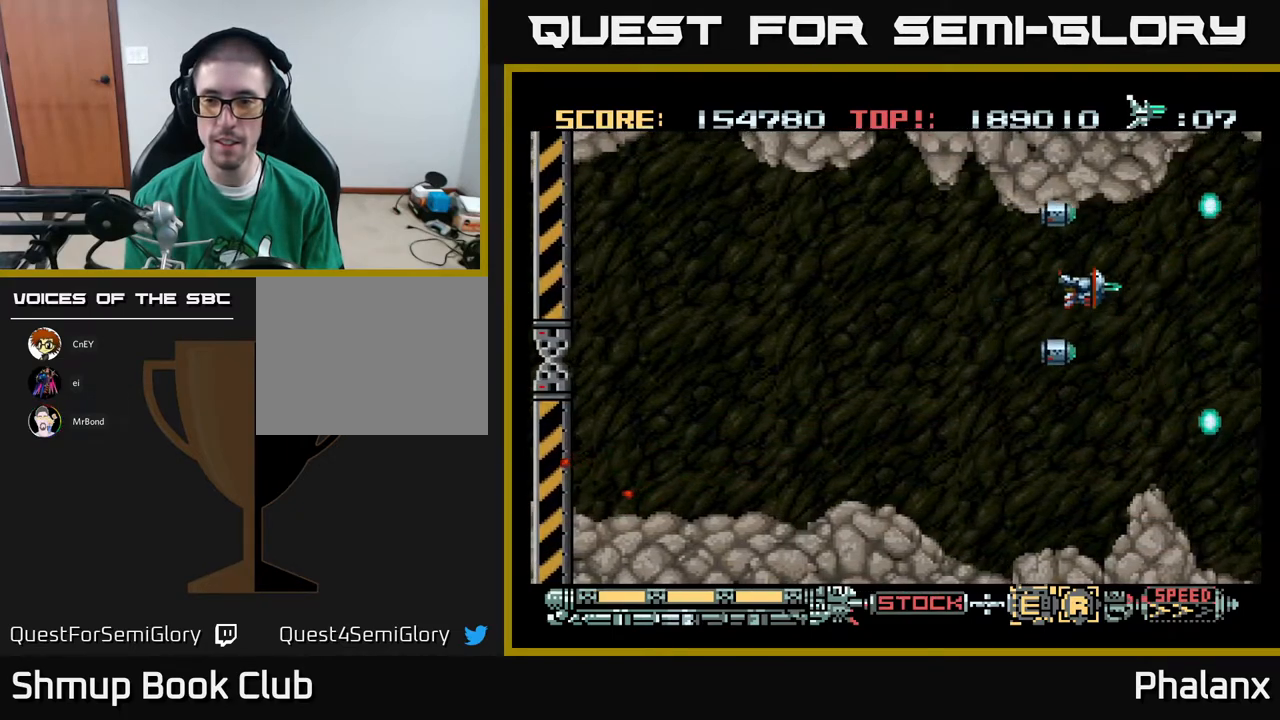
{"buttons": ["A", "DPAD_DOWN"], "right_stick": "center", "events": [[67, "DPAD_UP", "up"], [133, "DPAD_DOWN", "down"]]}
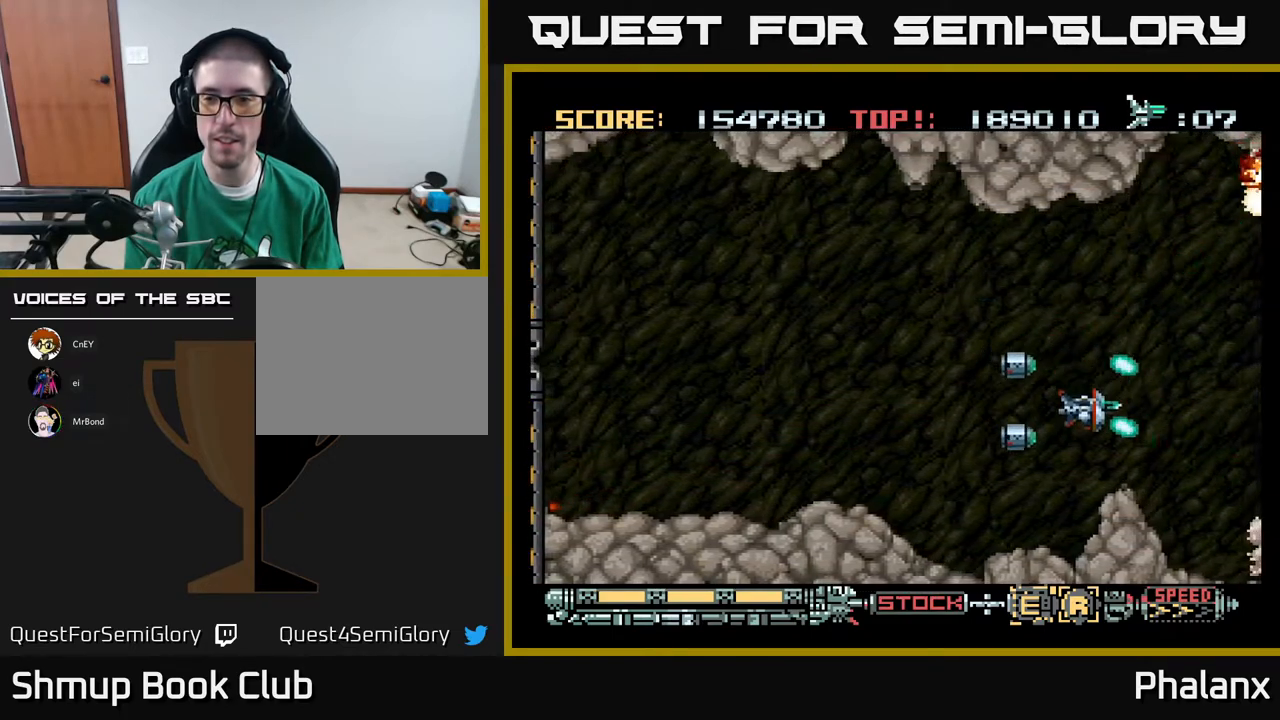
{"buttons": ["A"], "right_stick": "center", "events": [[50, "DPAD_DOWN", "up"], [100, "DPAD_UP", "down"], [467, "DPAD_UP", "up"]]}
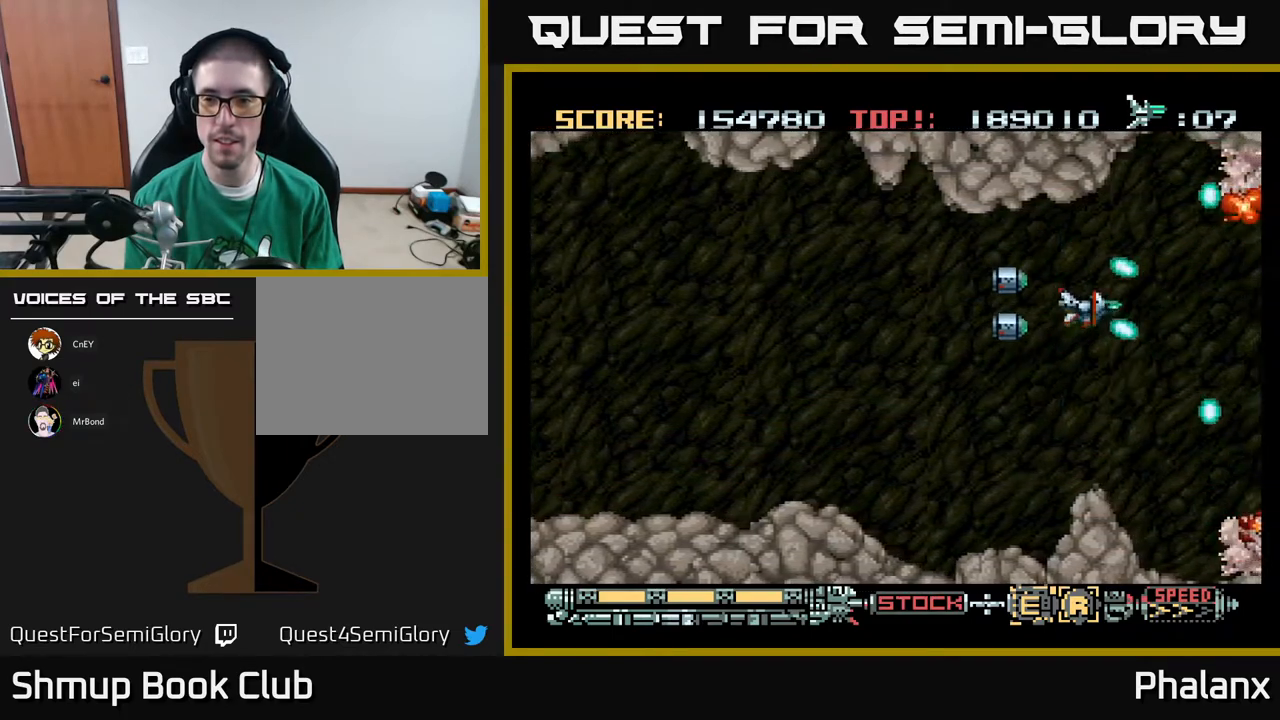
{"buttons": ["A", "DPAD_LEFT"], "right_stick": "center", "events": [[17, "DPAD_DOWN", "down"], [267, "DPAD_LEFT", "down"], [300, "DPAD_DOWN", "up"], [400, "DPAD_UP", "down"], [483, "DPAD_UP", "up"]]}
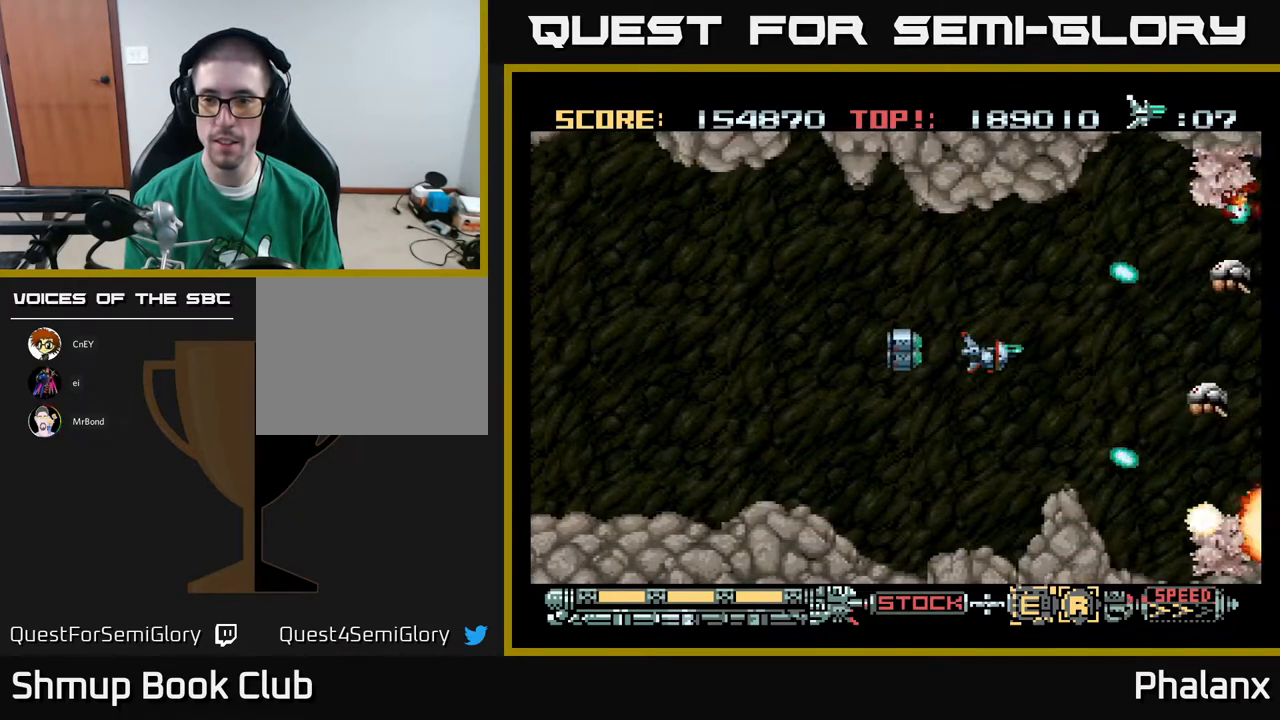
{"buttons": ["A", "DPAD_UP", "DPAD_LEFT"], "right_stick": "center", "events": [[67, "DPAD_LEFT", "up"], [383, "DPAD_LEFT", "down"], [400, "DPAD_UP", "down"]]}
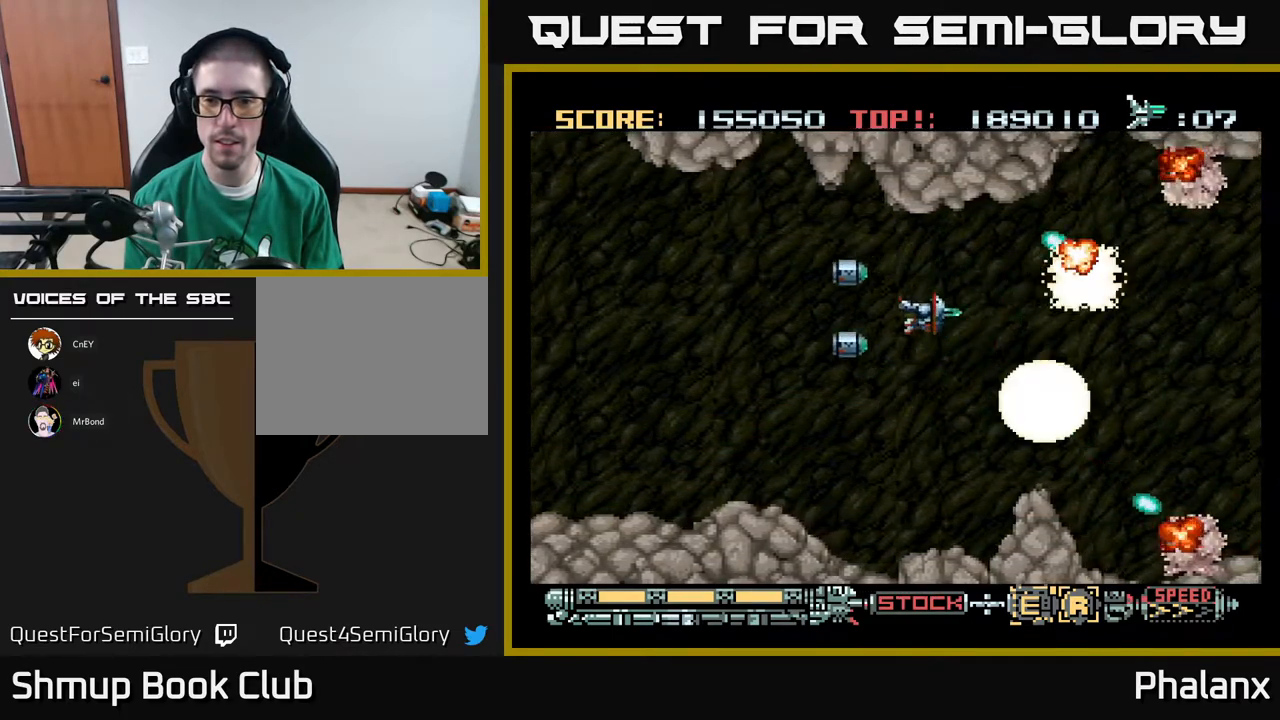
{"buttons": ["A", "DPAD_RIGHT"], "right_stick": "center", "events": [[83, "DPAD_UP", "up"], [167, "DPAD_DOWN", "down"], [217, "DPAD_LEFT", "up"], [267, "DPAD_RIGHT", "down"], [350, "DPAD_DOWN", "up"]]}
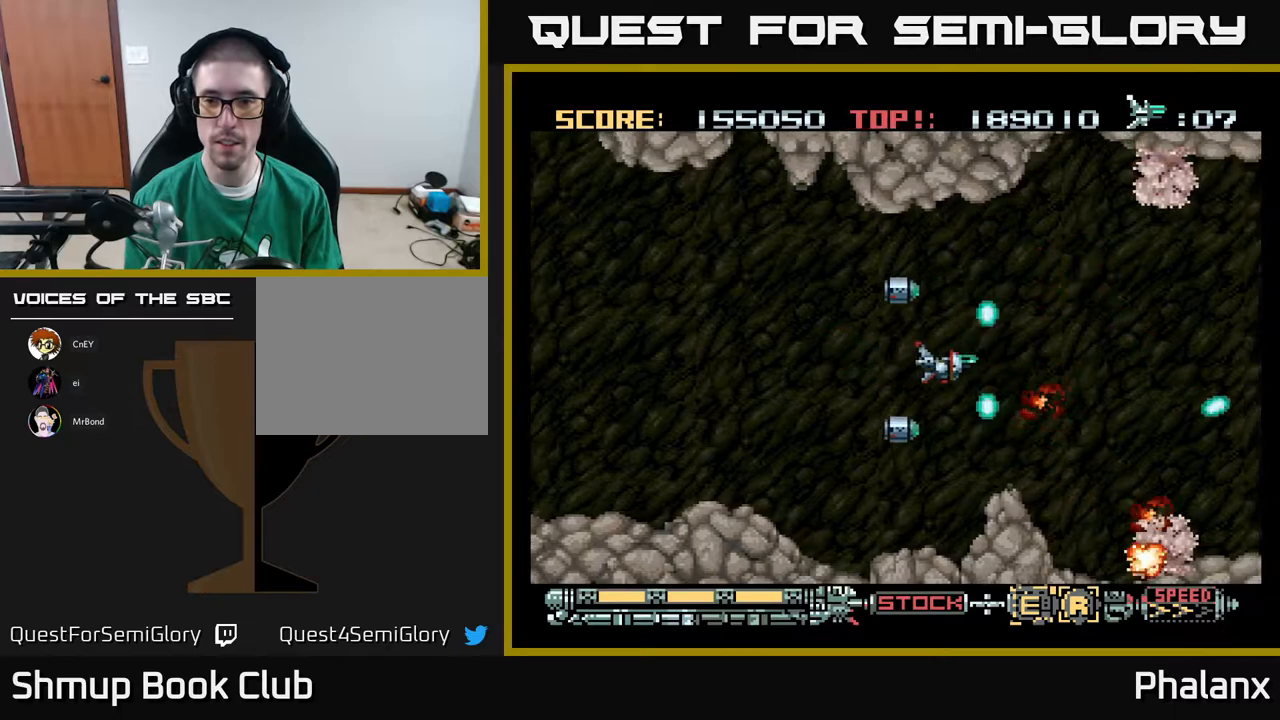
{"buttons": ["A"], "right_stick": "center", "events": [[150, "DPAD_RIGHT", "up"], [167, "DPAD_UP", "down"], [200, "DPAD_LEFT", "down"], [217, "DPAD_UP", "up"], [267, "DPAD_LEFT", "up"]]}
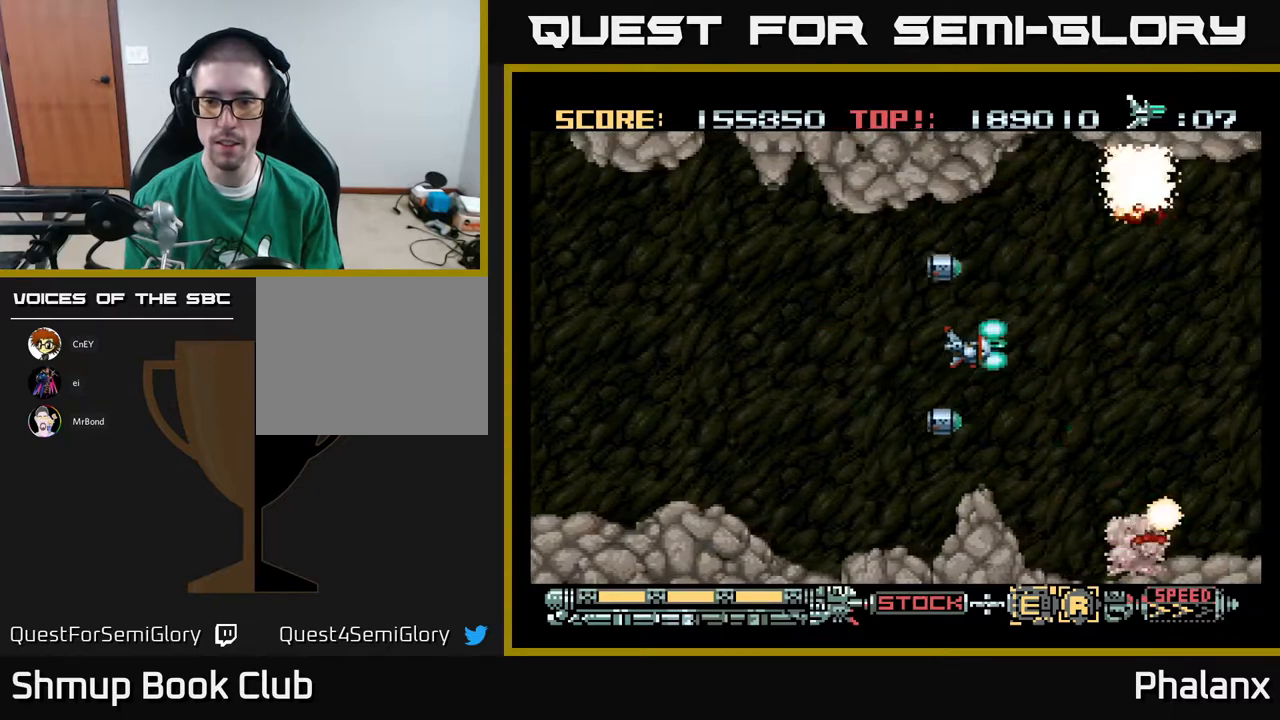
{"buttons": ["A"], "right_stick": "center", "events": [[83, "DPAD_LEFT", "down"], [167, "DPAD_LEFT", "up"], [383, "DPAD_LEFT", "down"], [500, "DPAD_LEFT", "up"]]}
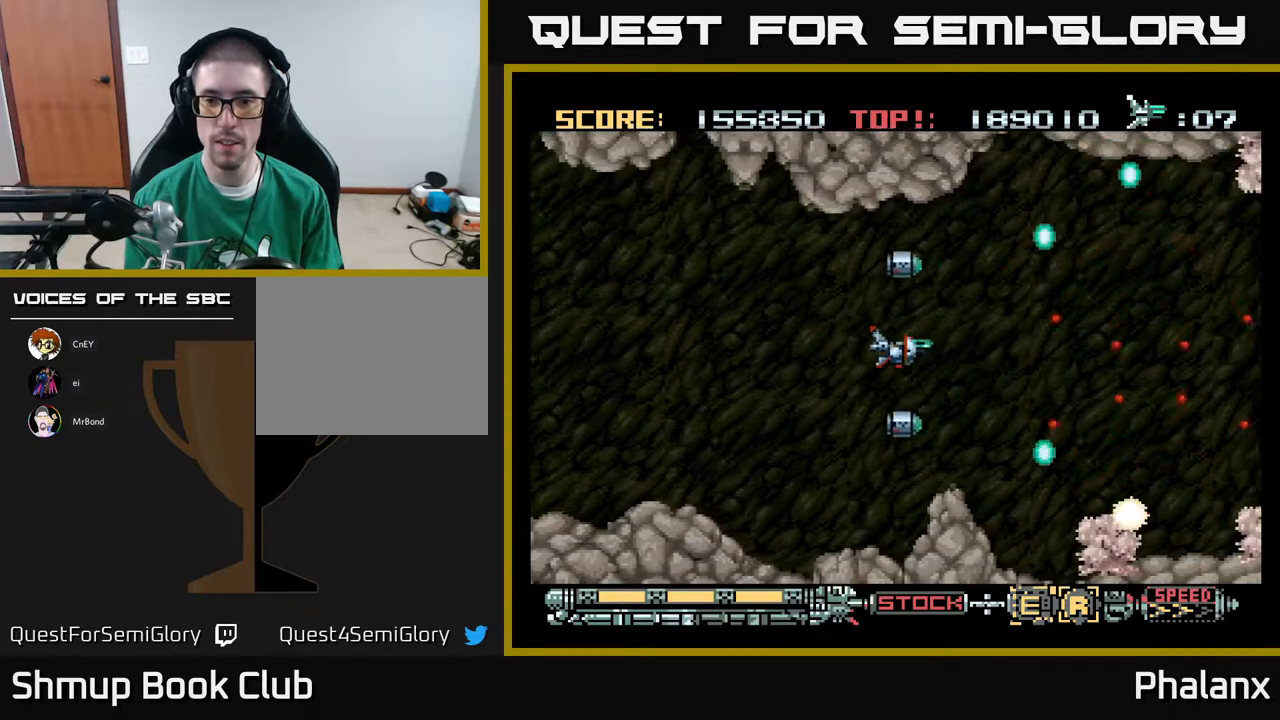
{"buttons": ["A"], "right_stick": "center", "events": [[200, "DPAD_LEFT", "down"], [283, "DPAD_LEFT", "up"]]}
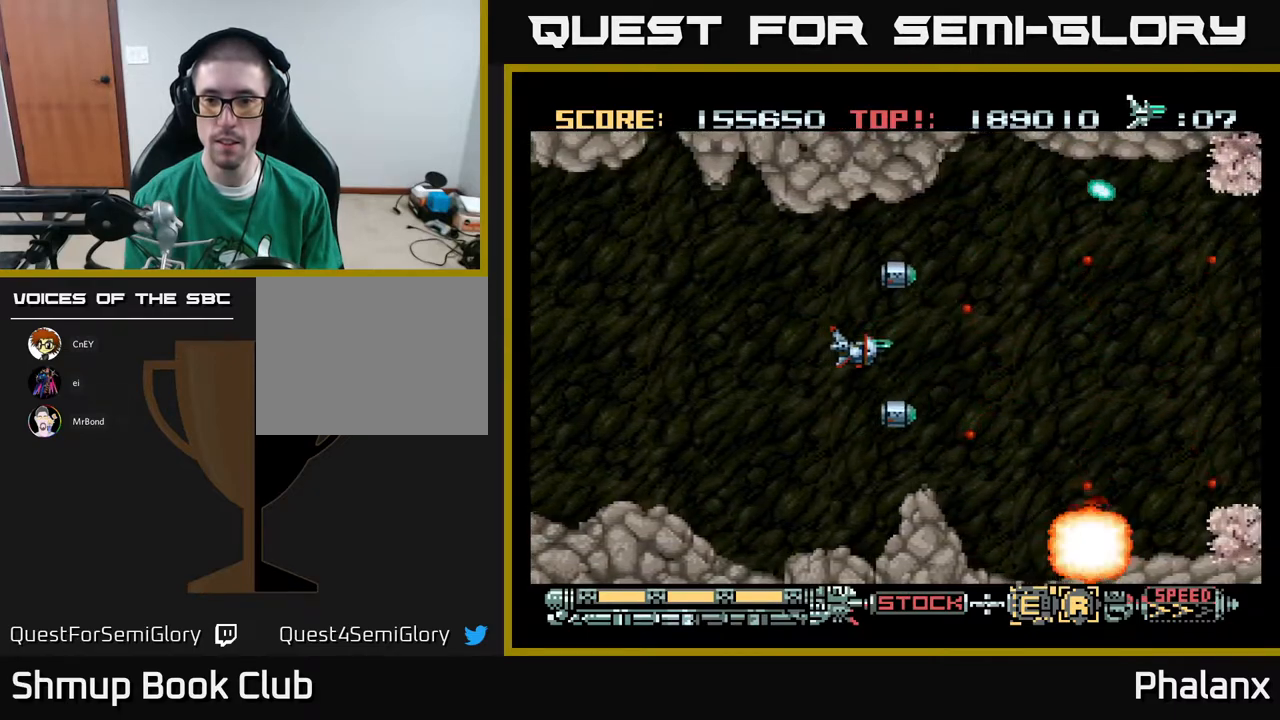
{"buttons": ["A"], "right_stick": "center", "events": []}
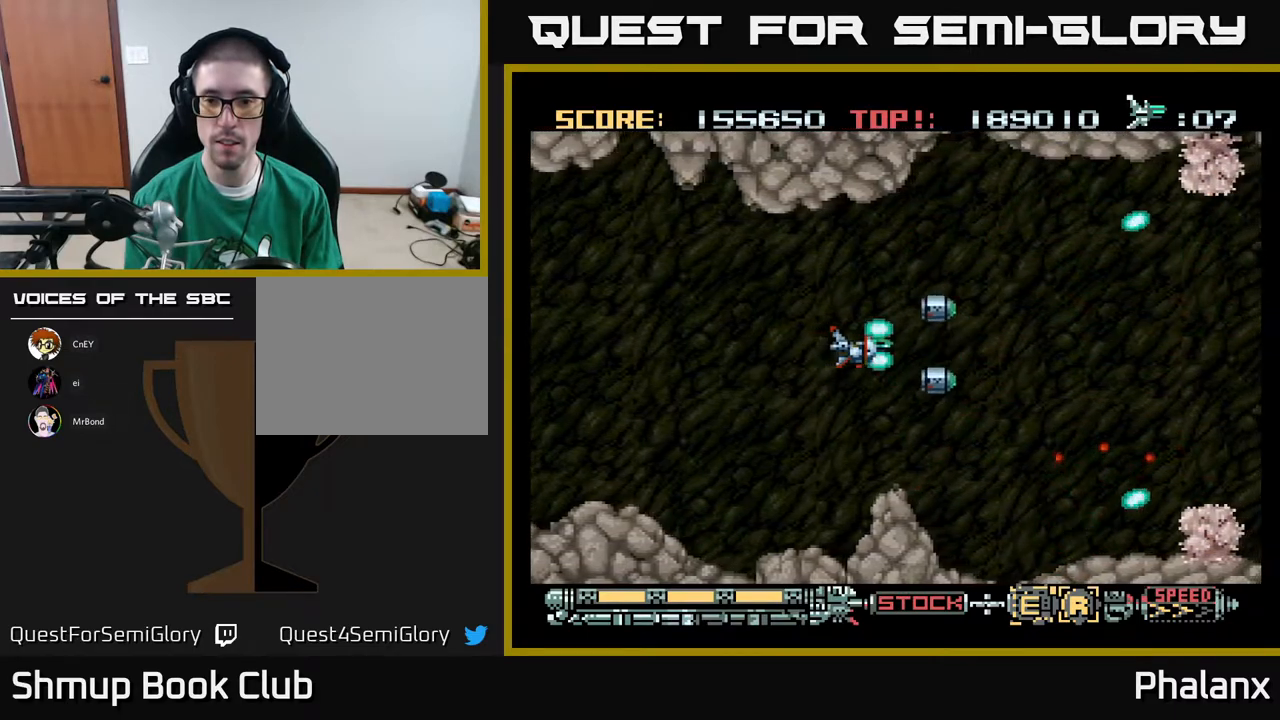
{"buttons": ["A", "DPAD_UP", "DPAD_RIGHT"], "right_stick": "center", "events": [[350, "DPAD_RIGHT", "down"], [450, "DPAD_UP", "down"]]}
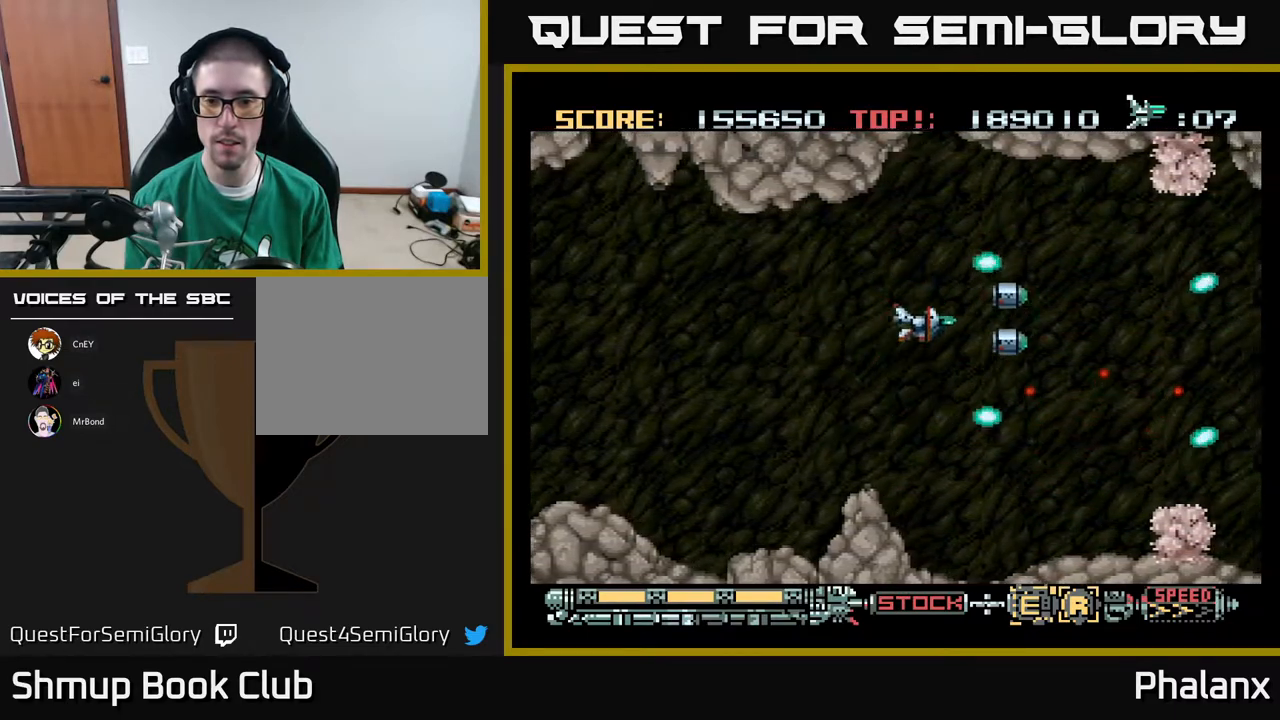
{"buttons": ["A"], "right_stick": "center", "events": [[167, "DPAD_RIGHT", "up"], [200, "DPAD_UP", "up"]]}
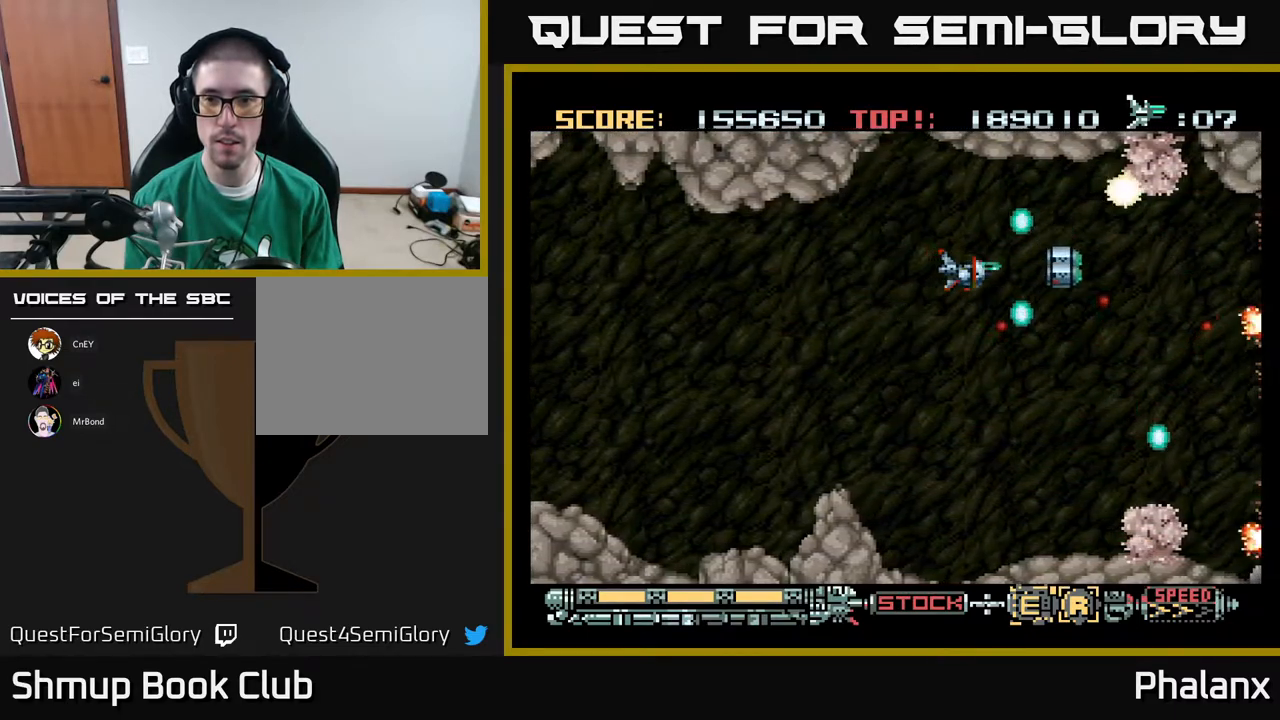
{"buttons": ["A", "DPAD_DOWN"], "right_stick": "center", "events": [[50, "DPAD_LEFT", "down"], [50, "DPAD_UP", "down"], [150, "DPAD_UP", "up"], [183, "DPAD_LEFT", "up"], [333, "DPAD_LEFT", "down"], [450, "DPAD_DOWN", "down"], [483, "DPAD_LEFT", "up"]]}
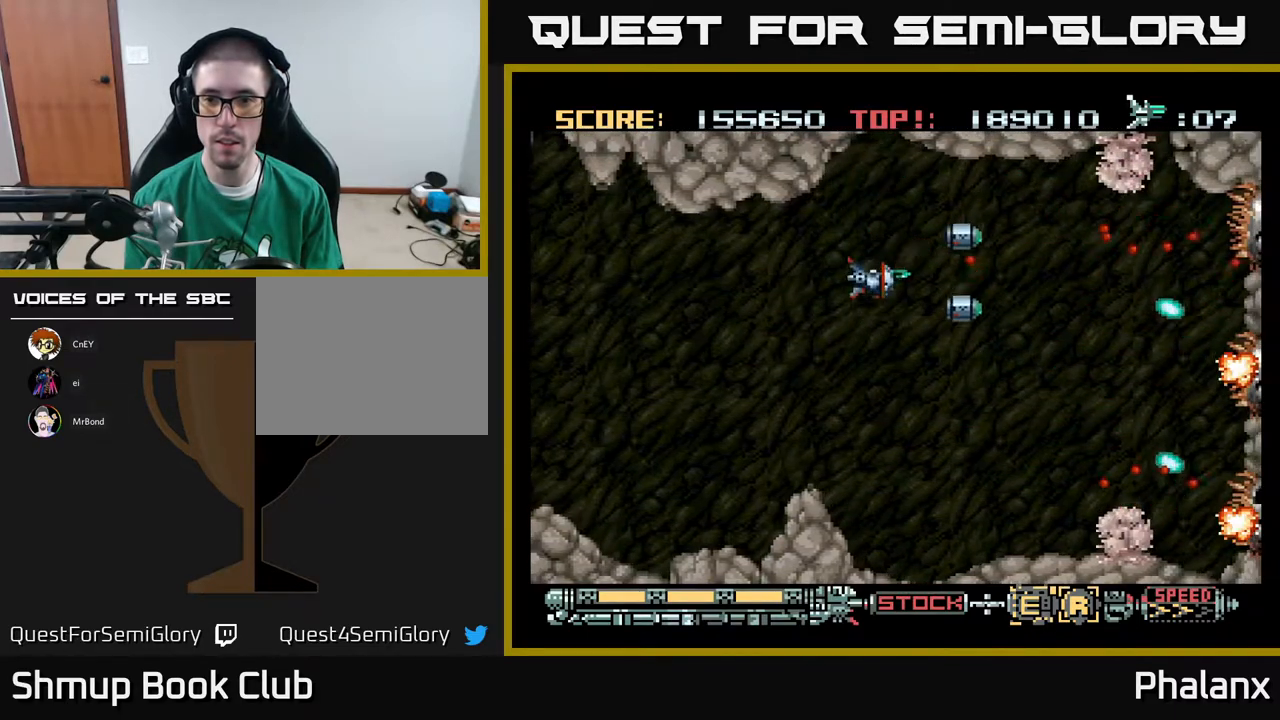
{"buttons": ["A"], "right_stick": "center", "events": [[67, "DPAD_RIGHT", "down"], [183, "DPAD_RIGHT", "up"], [317, "DPAD_DOWN", "up"], [317, "DPAD_LEFT", "down"], [483, "DPAD_LEFT", "up"]]}
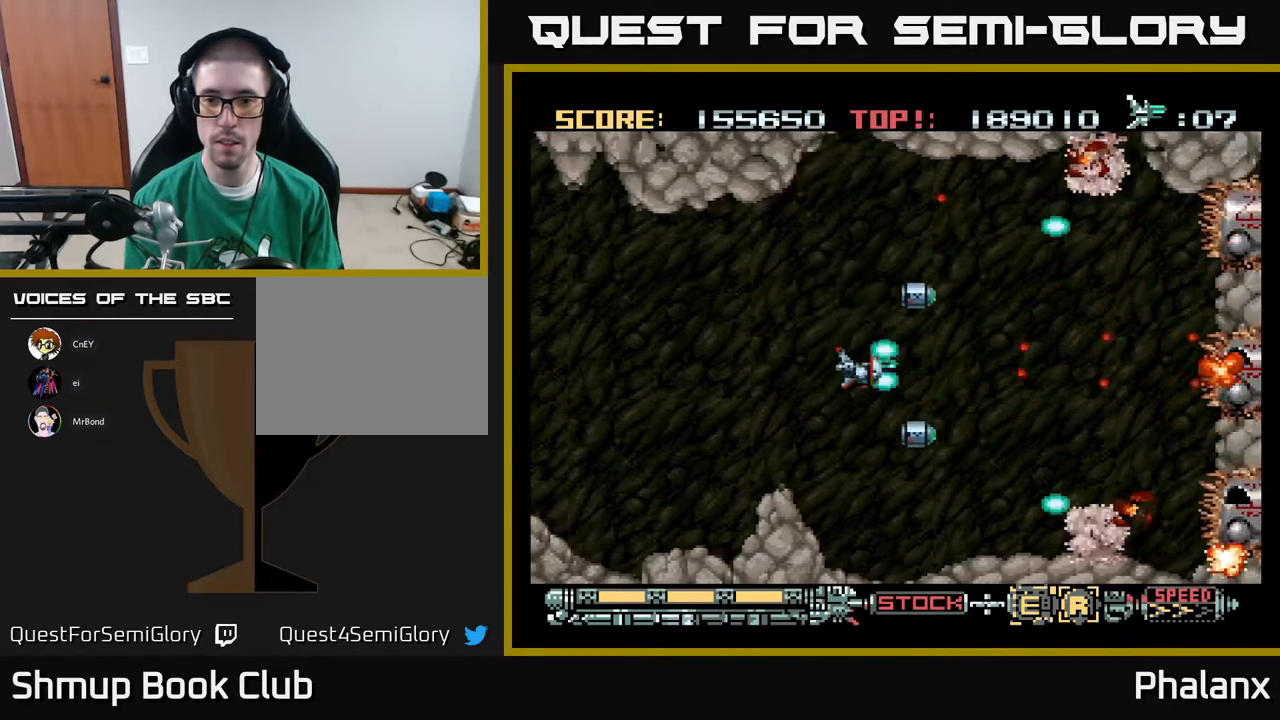
{"buttons": ["A"], "right_stick": "center", "events": [[367, "DPAD_LEFT", "down"], [467, "DPAD_LEFT", "up"]]}
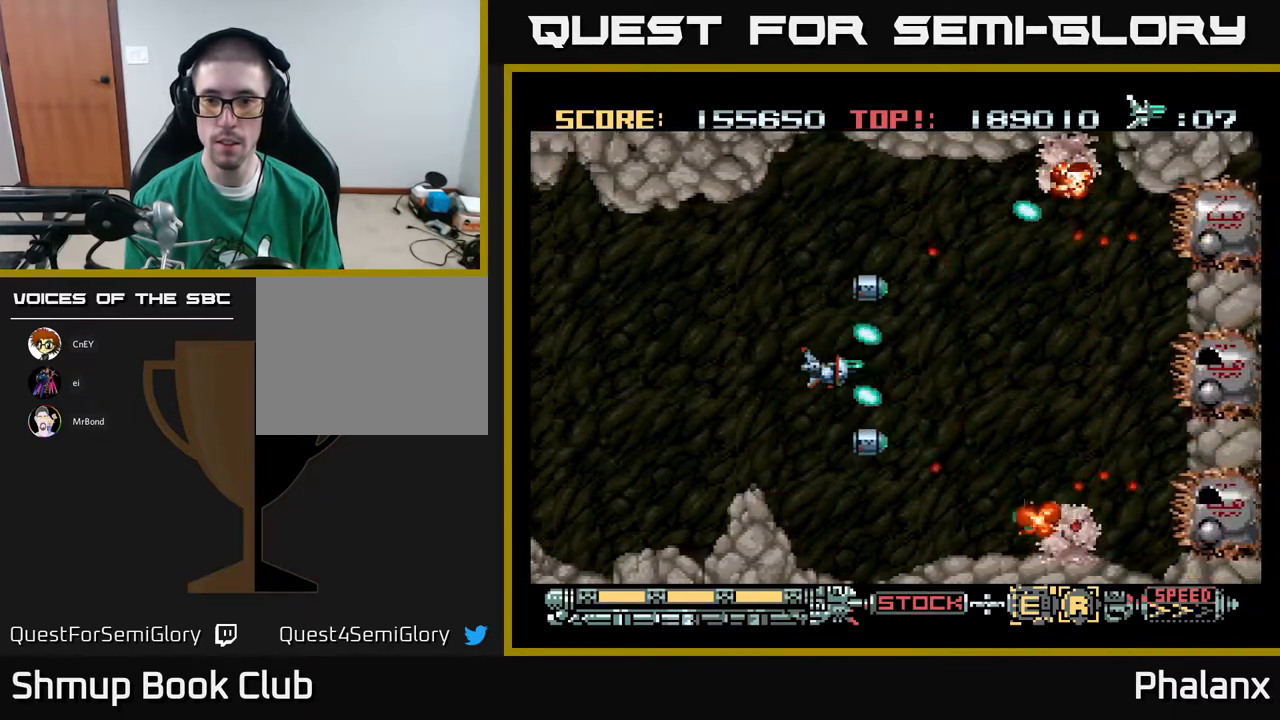
{"buttons": ["A"], "right_stick": "center", "events": []}